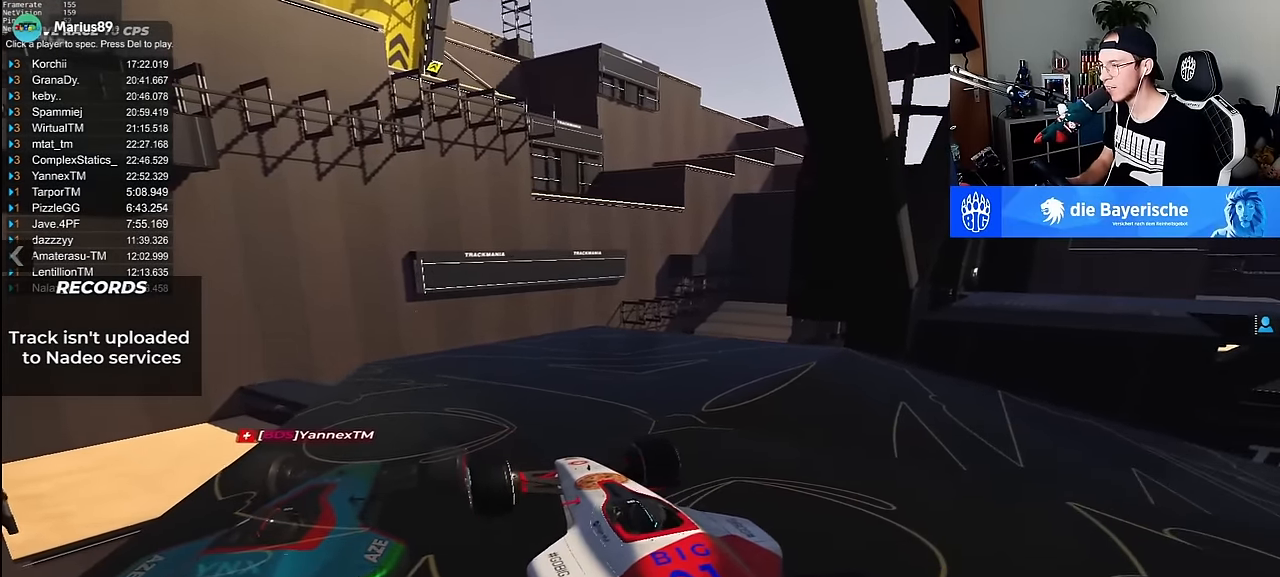
Gameplay with keyboard; each line is a JSON object with the keys held at the frame after it. "events" lists presses ("down") and releases ("up") of "down", "left", "right" and "up" between this image and that frame as [ms after this image, input, new state], when the widget could be followed in between. No other keys are recorded. Mouse input is not recorded.
{"keys": ["right"], "events": []}
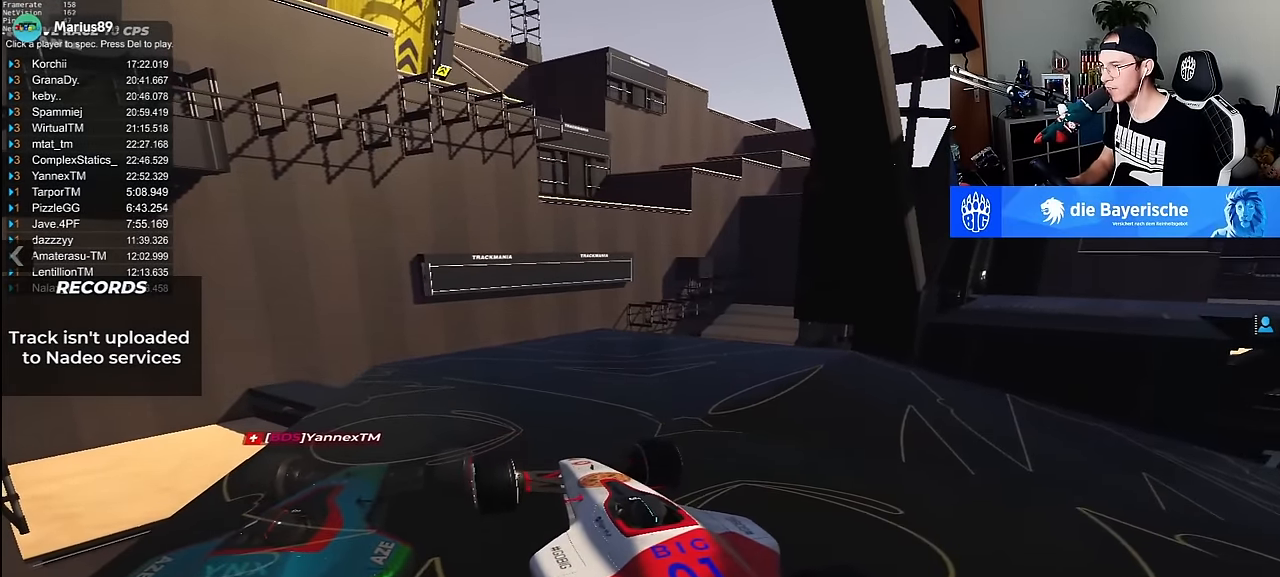
{"keys": ["down", "right"], "events": [[483, "down", "down"]]}
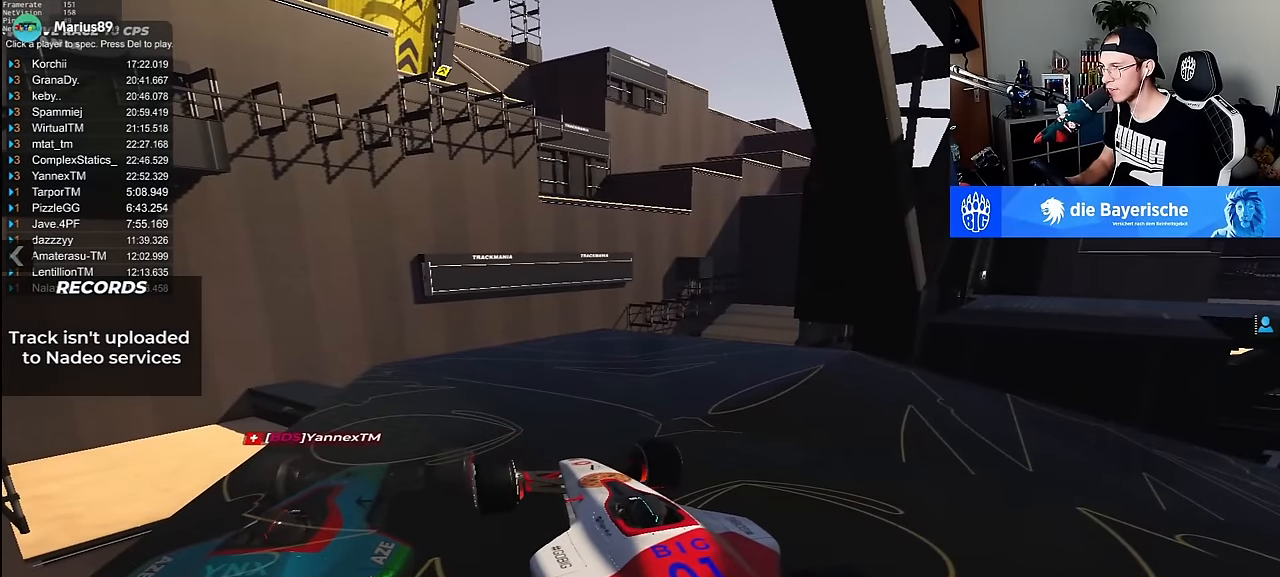
{"keys": ["right"], "events": [[17, "down", "up"]]}
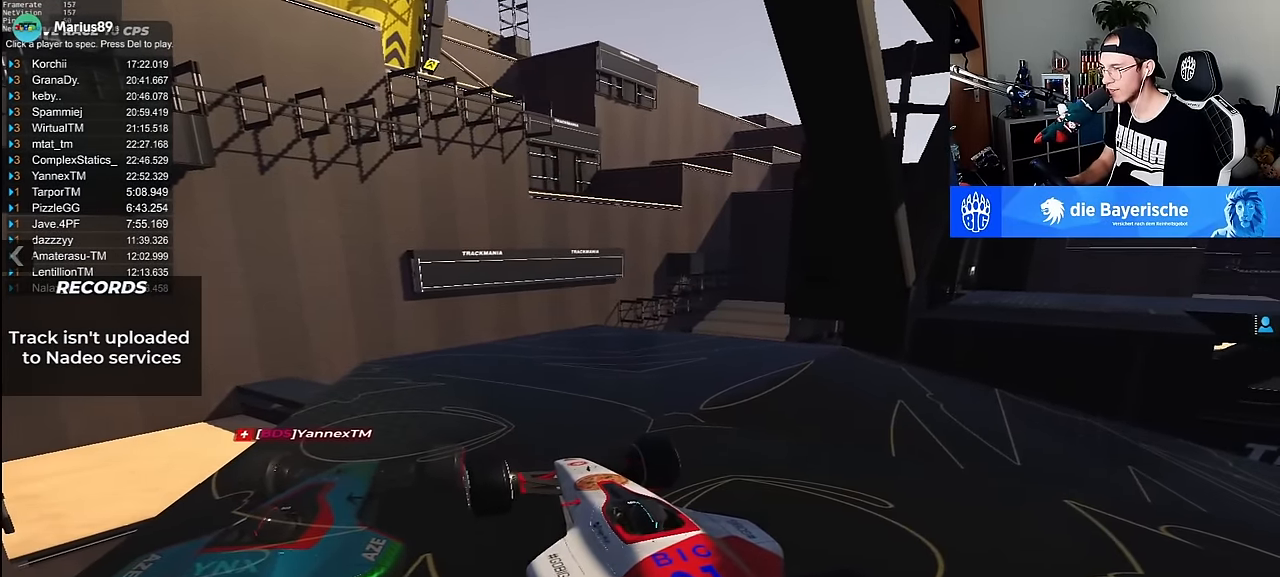
{"keys": [], "events": [[433, "right", "up"]]}
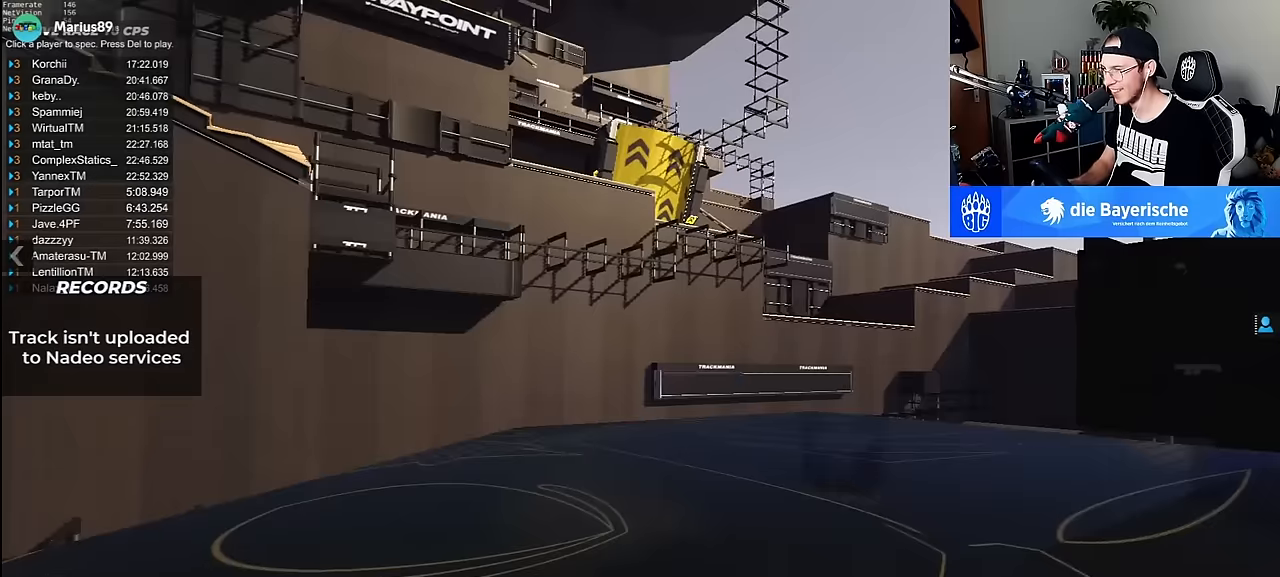
{"keys": ["right", "up"], "events": [[50, "left", "down"], [83, "up", "down"], [283, "left", "up"], [433, "right", "down"]]}
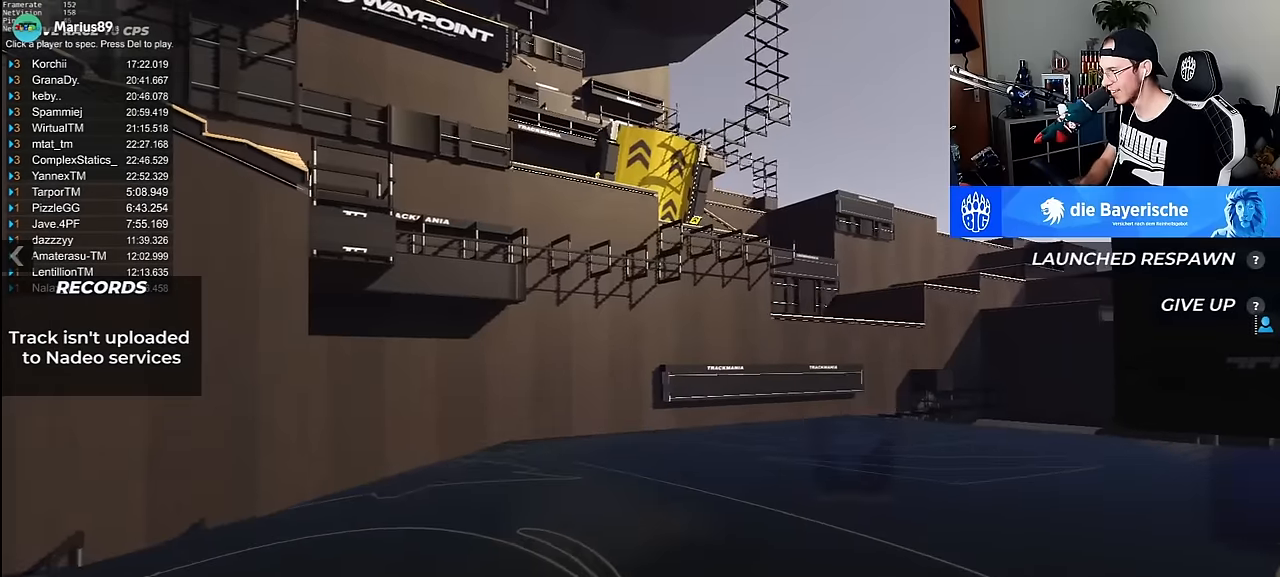
{"keys": ["right", "up"], "events": []}
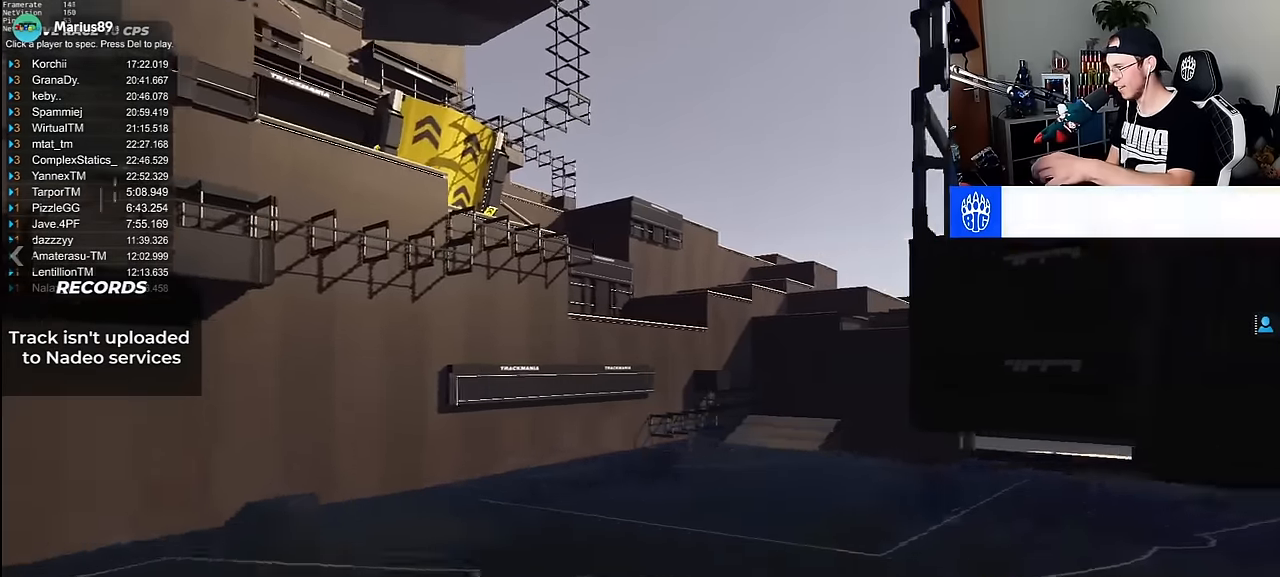
{"keys": ["up"], "events": [[466, "right", "up"]]}
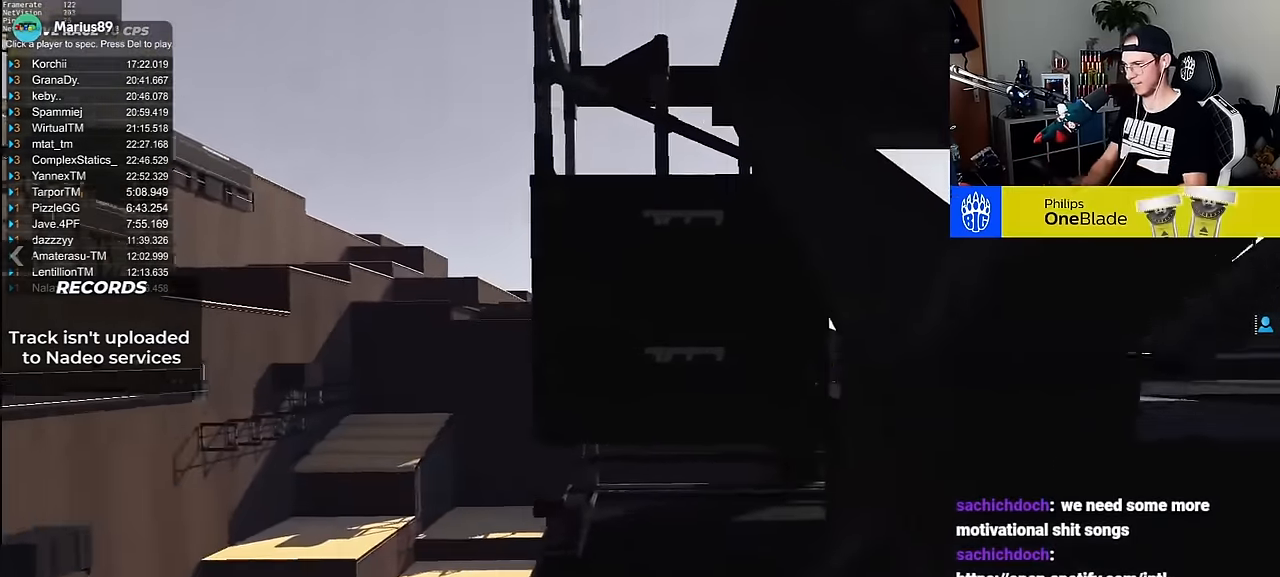
{"keys": ["up"], "events": [[116, "down", "down"], [200, "down", "up"]]}
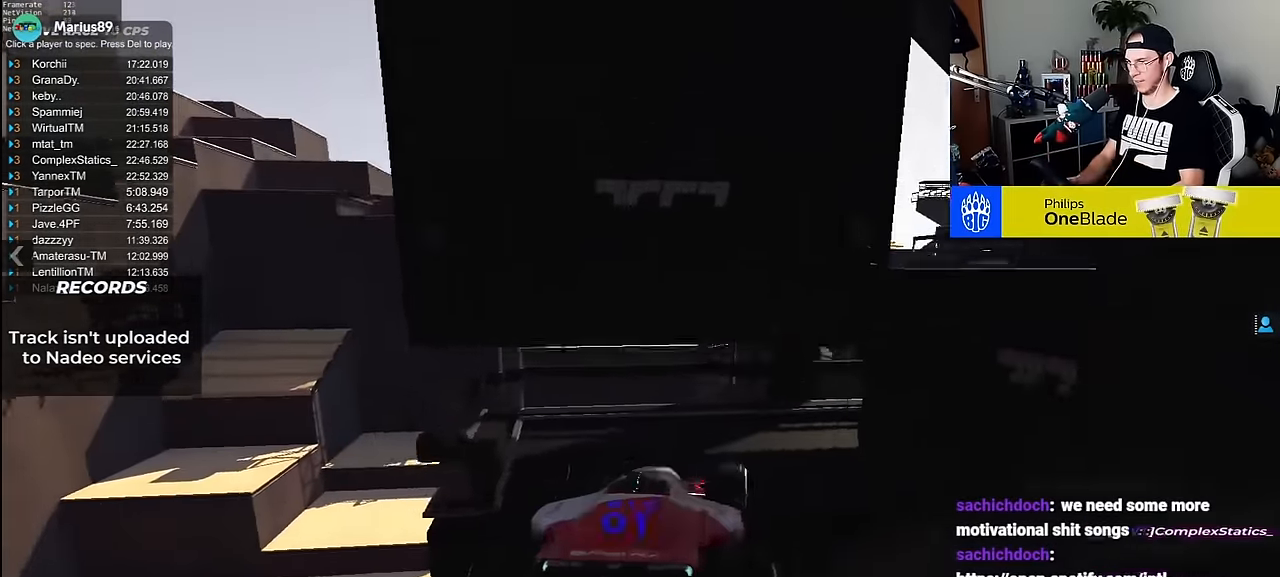
{"keys": ["right", "up"], "events": [[16, "right", "down"]]}
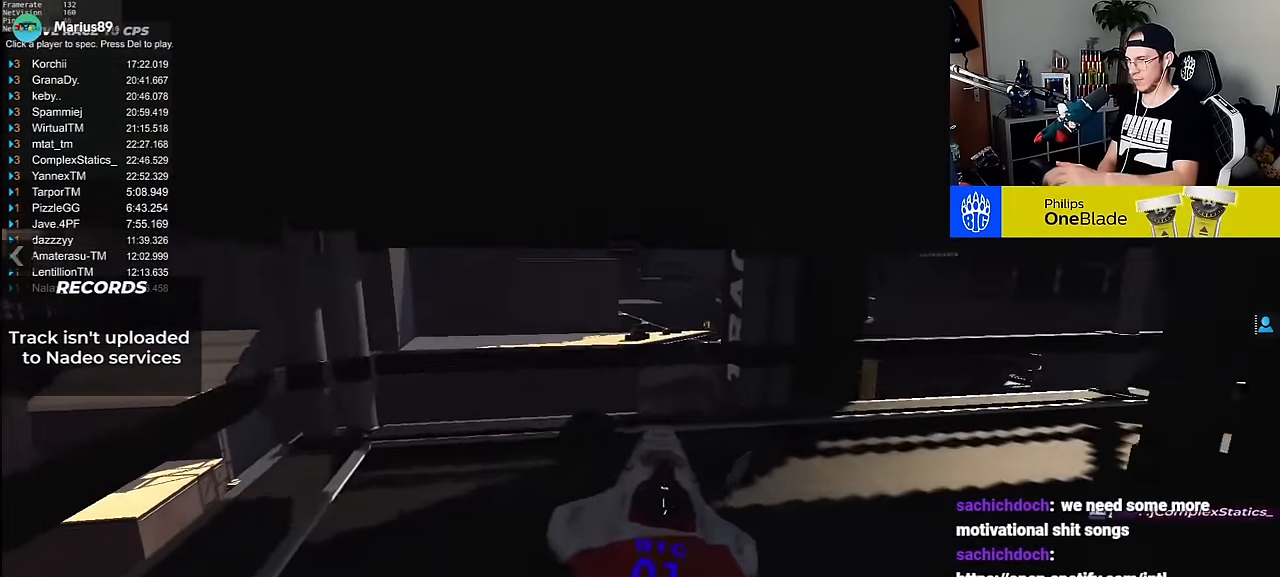
{"keys": ["right"], "events": [[233, "up", "up"]]}
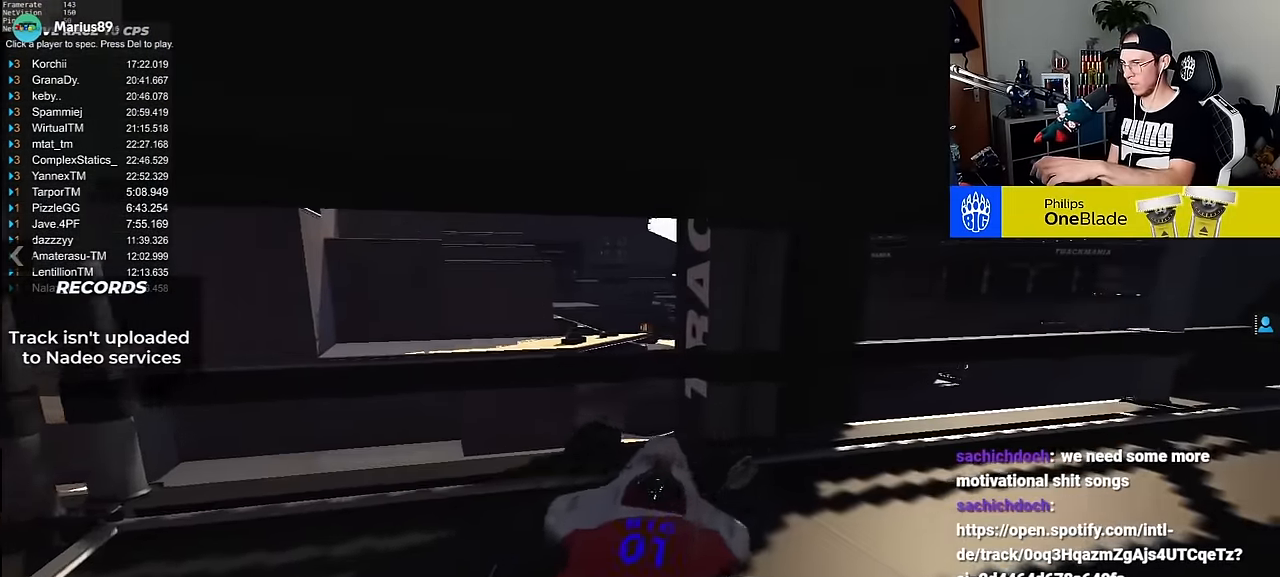
{"keys": ["down", "left"], "events": [[316, "down", "down"], [383, "right", "up"], [450, "left", "down"]]}
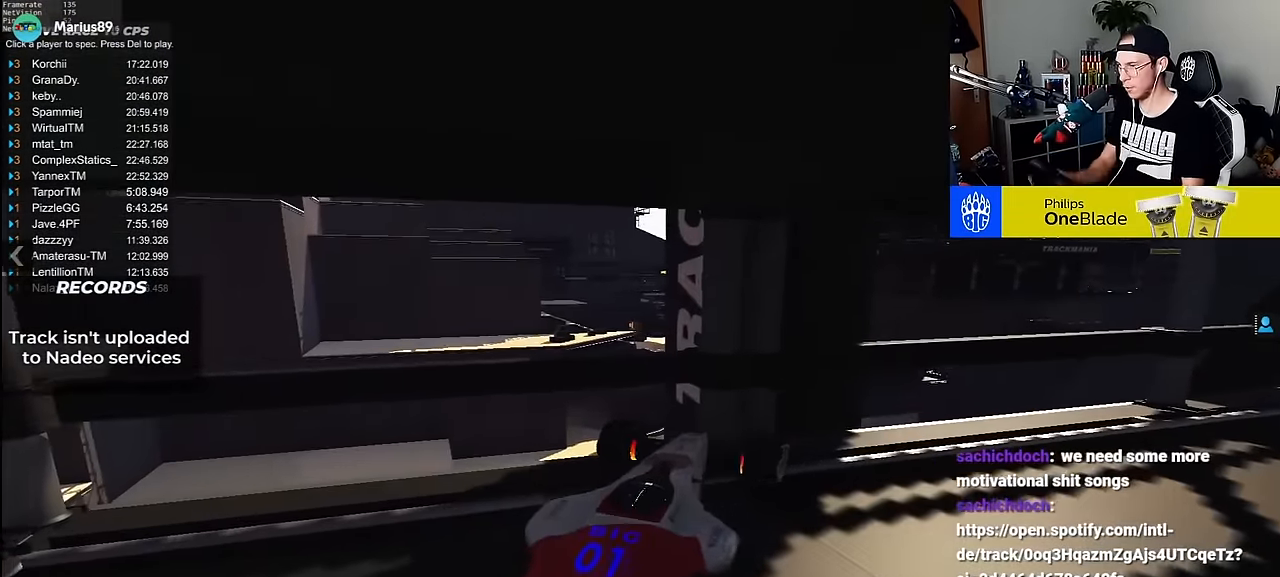
{"keys": ["right"], "events": [[316, "up", "down"], [383, "left", "up"], [433, "right", "down"], [500, "down", "up"], [500, "up", "up"]]}
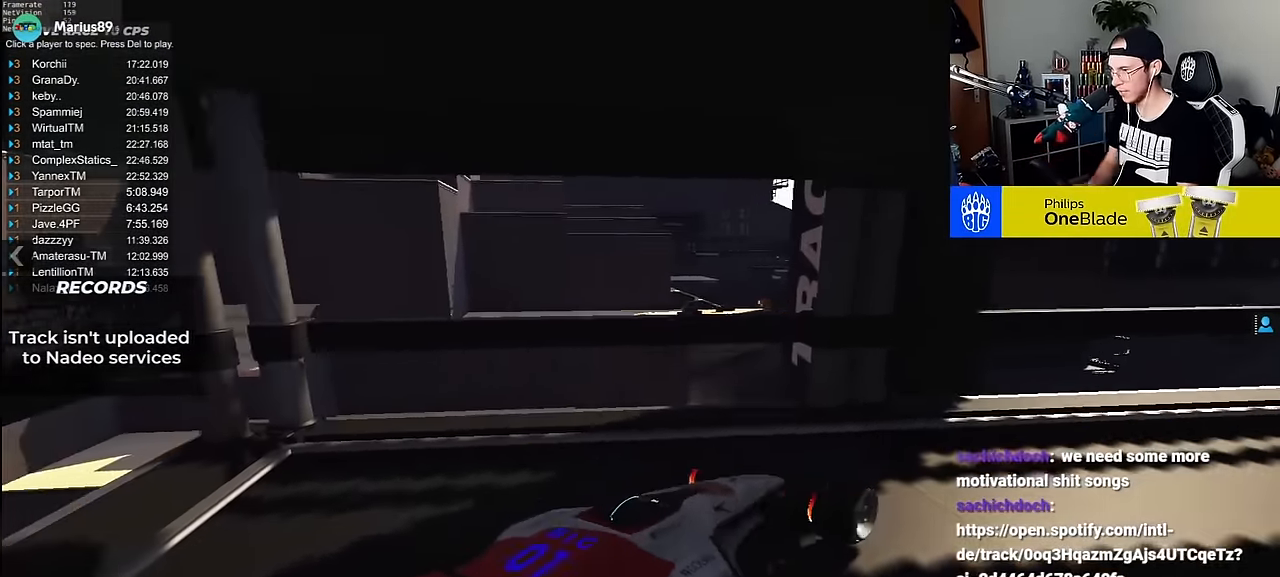
{"keys": ["right"], "events": [[150, "down", "down"], [150, "up", "down"], [183, "down", "up"], [483, "up", "up"]]}
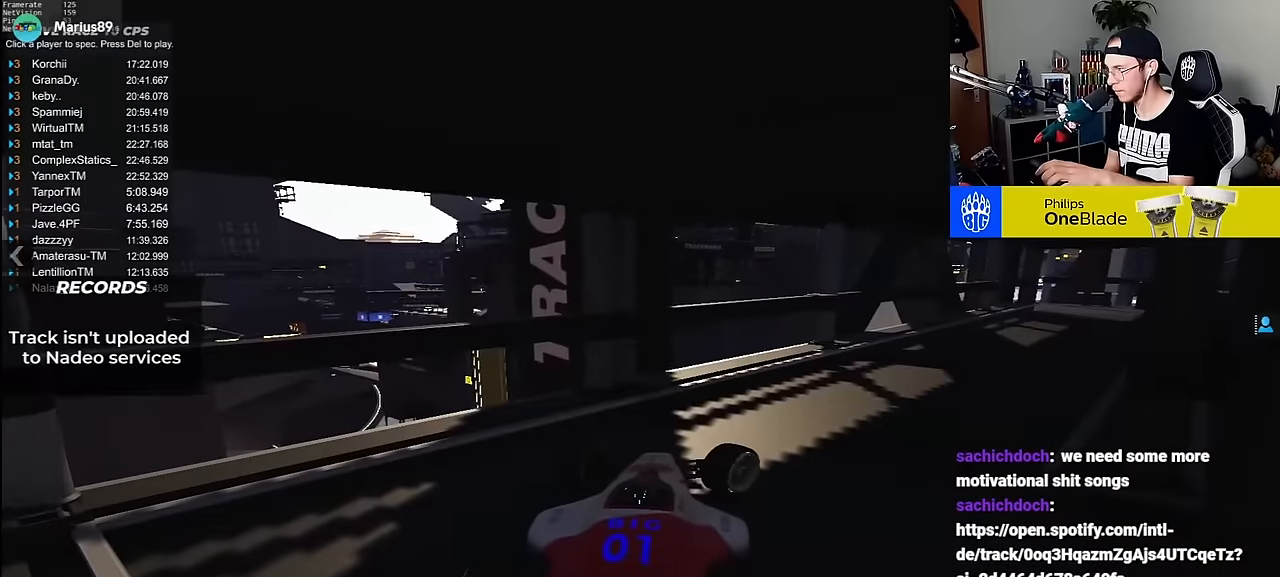
{"keys": ["right", "up"], "events": [[116, "up", "down"], [233, "up", "up"], [383, "up", "down"]]}
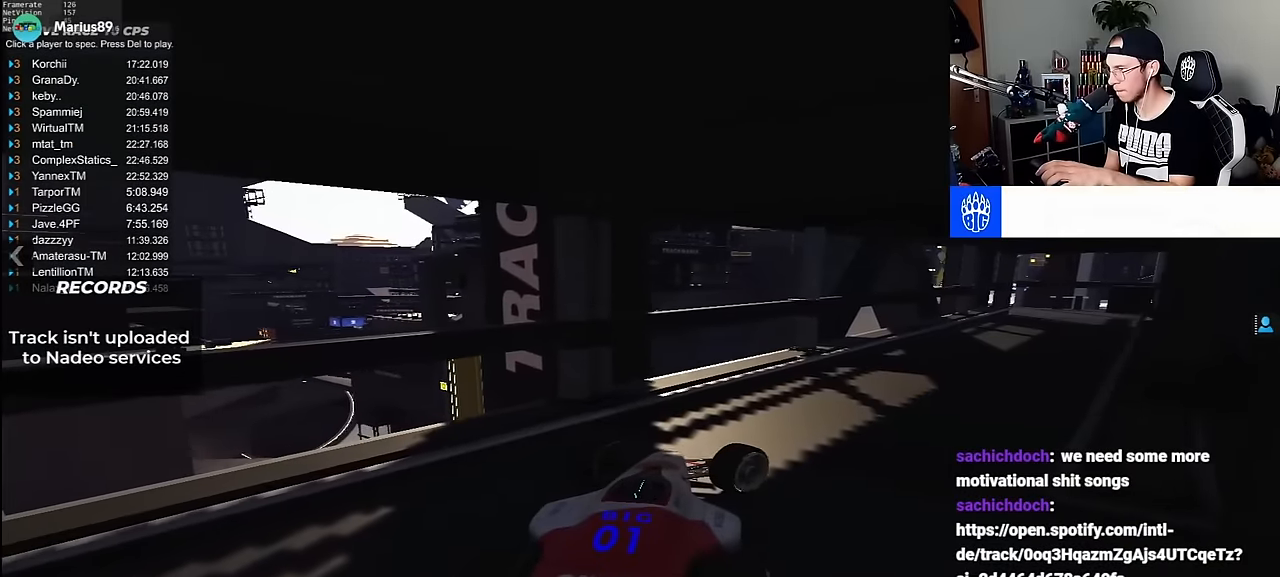
{"keys": ["right"], "events": [[33, "up", "up"]]}
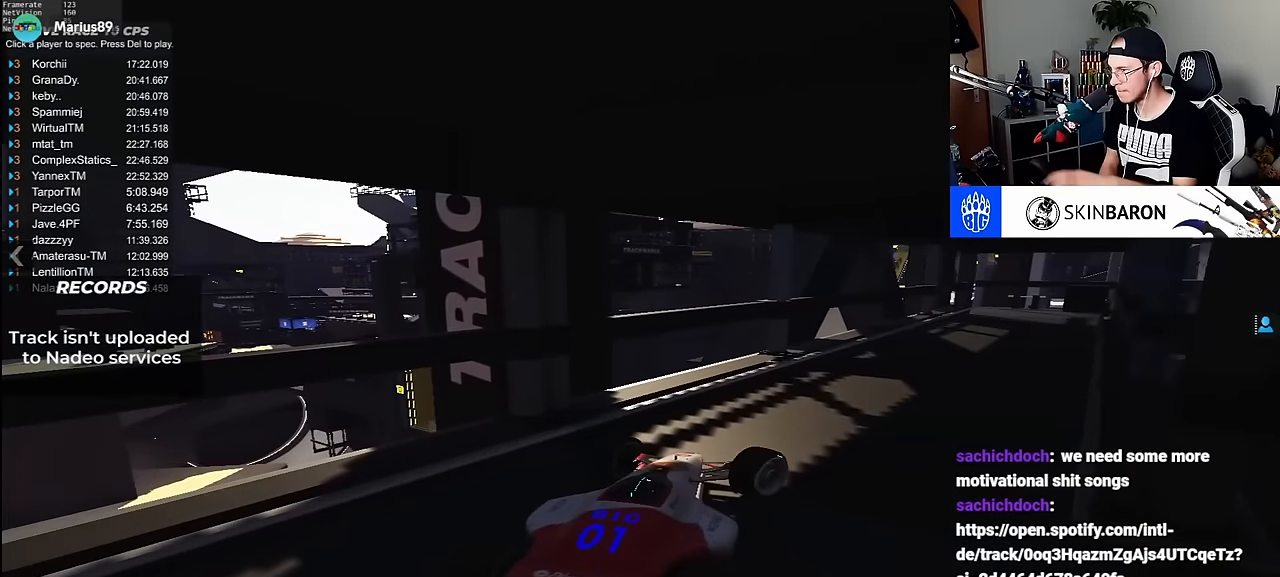
{"keys": ["down", "left"], "events": [[16, "down", "down"], [33, "right", "up"], [116, "left", "down"]]}
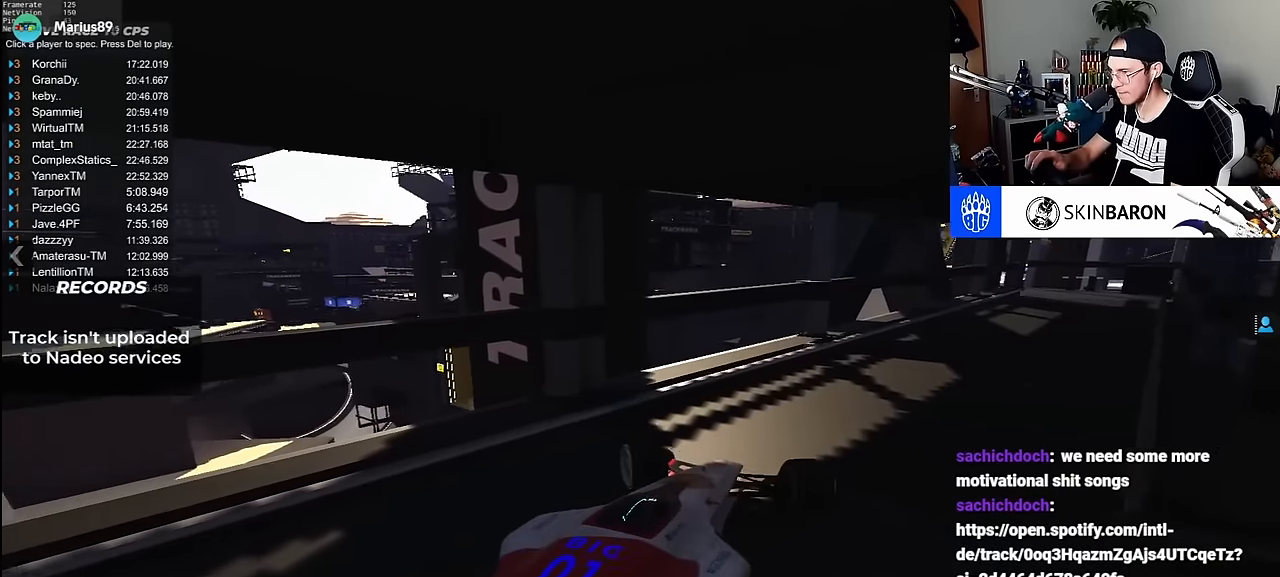
{"keys": [], "events": [[266, "down", "up"], [400, "left", "up"]]}